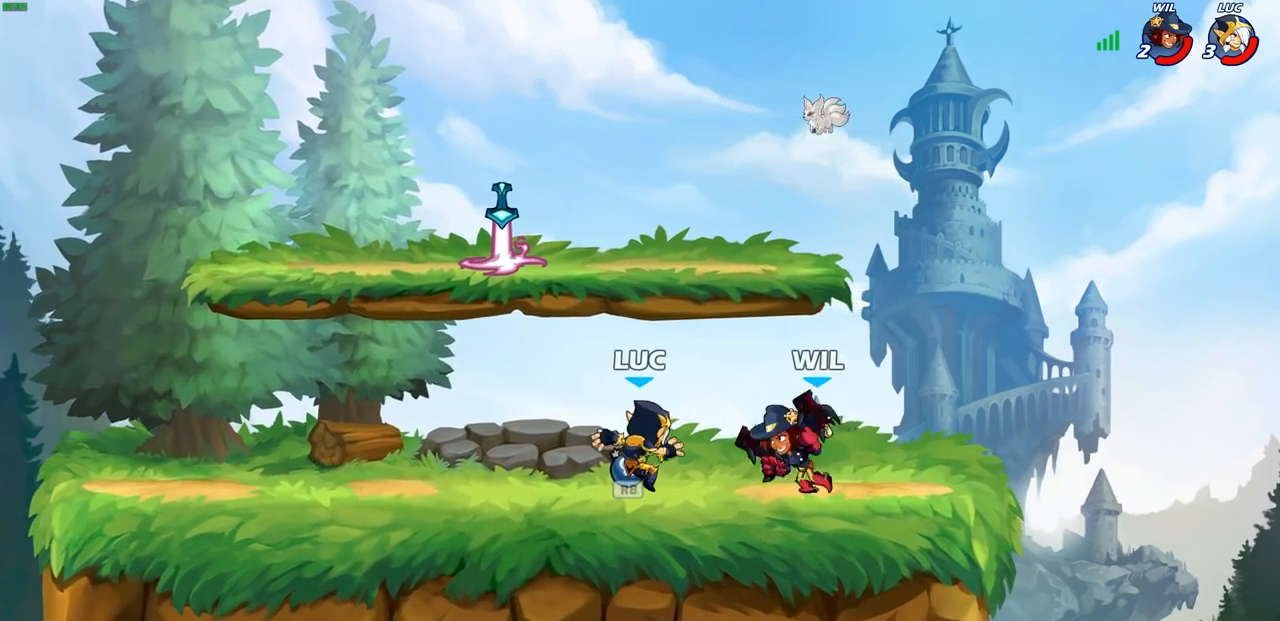
Gameplay with a controller (PlayStation layout); each line is a JSON object with the inputs held at the frame after it (dt_ms = milliseconds from this image to that frame). "events" lists button and stick changes between this image and that frame as [ms after this image, input, new state], when the widget could be followed in between.
{"dt_ms": 500, "buttons": [], "left_stick": "right", "right_stick": "center", "events": [[83, "CROSS", "down"], [100, "R1", "down"], [200, "CROSS", "up"], [200, "R1", "up"], [367, "left_stick", "down"], [483, "left_stick", "right"]]}
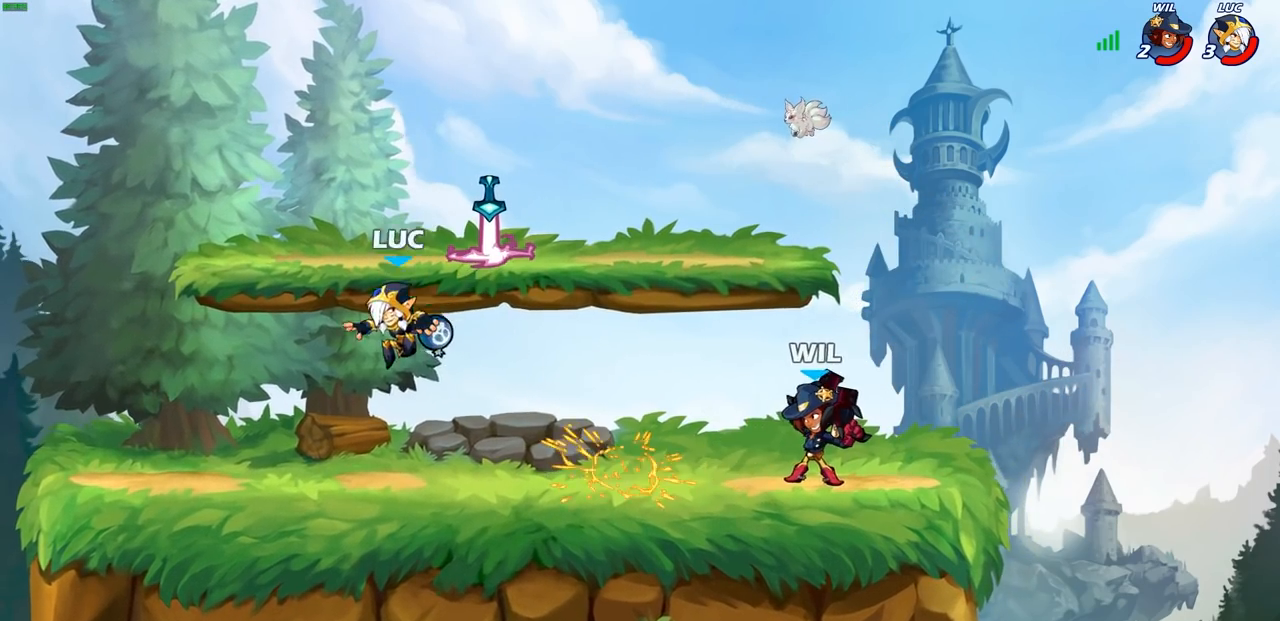
{"dt_ms": 500, "buttons": [], "left_stick": "left", "right_stick": "center", "events": [[250, "left_stick", "left"]]}
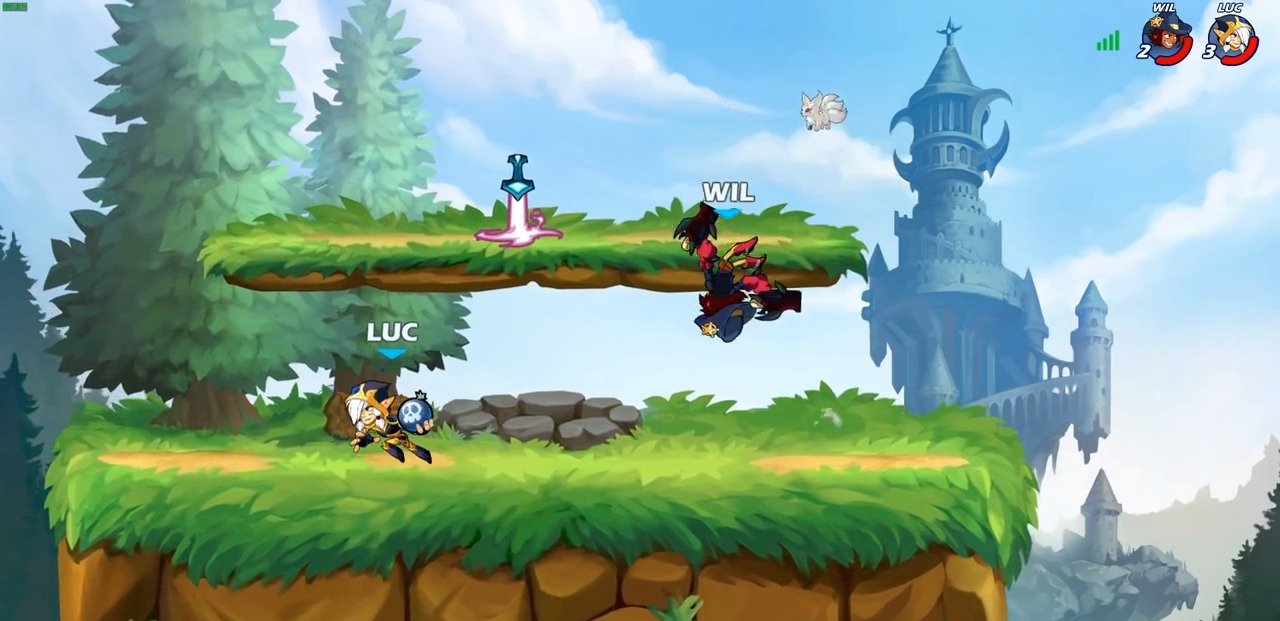
{"dt_ms": 500, "buttons": [], "left_stick": "center", "right_stick": "center", "events": [[67, "left_stick", "up-right"], [233, "CIRCLE", "down"], [283, "CIRCLE", "up"], [317, "left_stick", "center"]]}
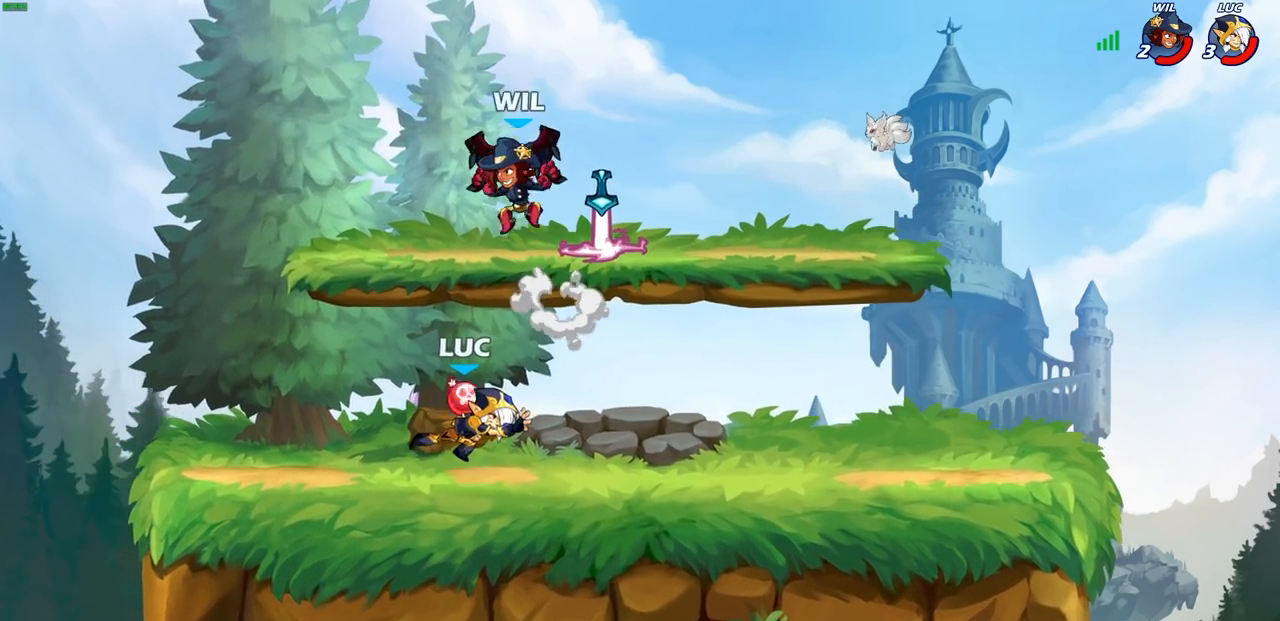
{"dt_ms": 1000, "buttons": [], "left_stick": "center", "right_stick": "center"}
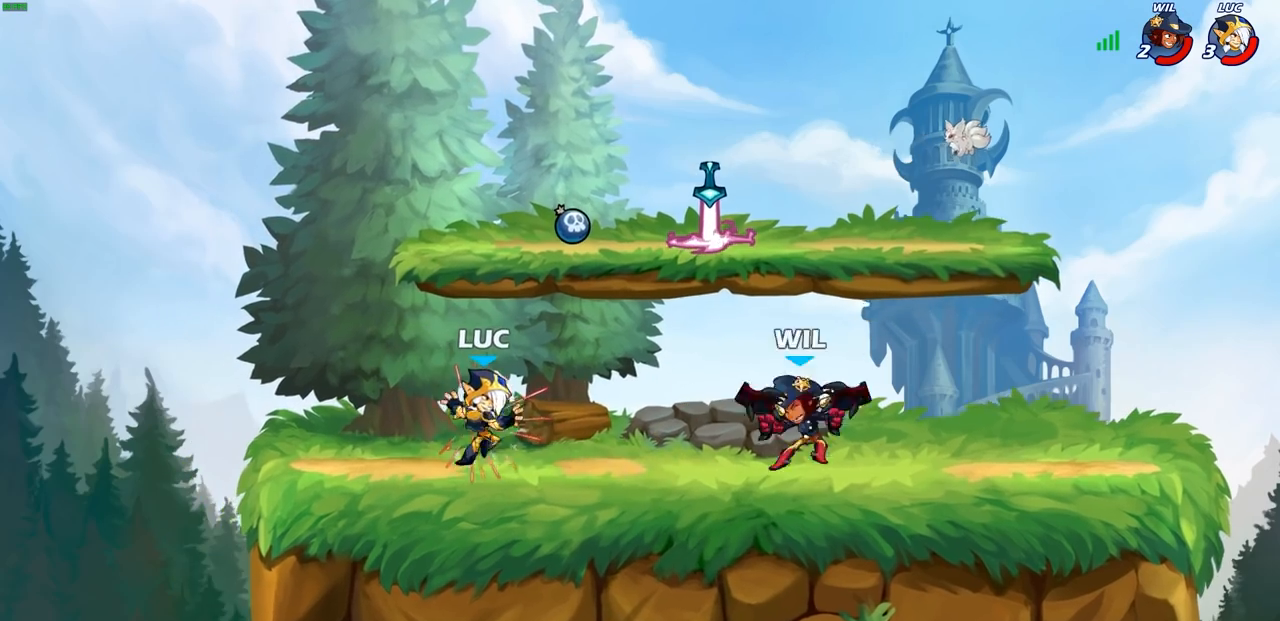
{"dt_ms": 500, "buttons": ["R1"], "left_stick": "up-right", "right_stick": "center", "events": [[17, "left_stick", "left"], [167, "left_stick", "up"], [217, "left_stick", "up-right"], [267, "CROSS", "down"], [383, "CROSS", "up"], [500, "R1", "down"]]}
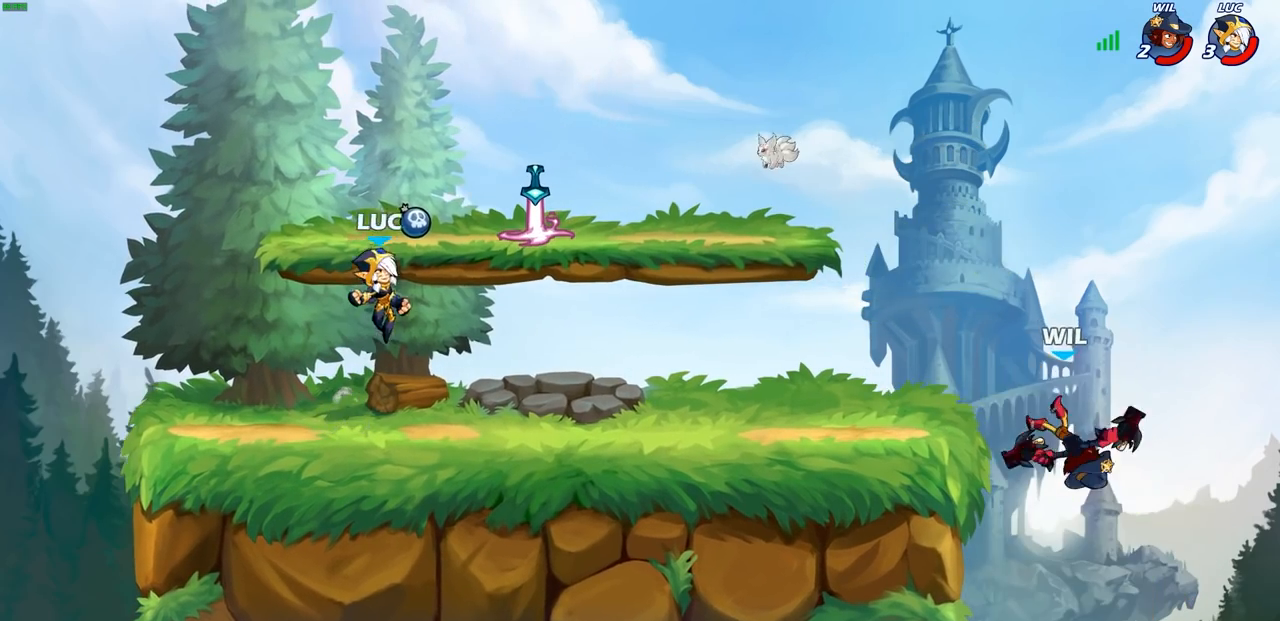
{"dt_ms": 500, "buttons": [], "left_stick": "center", "right_stick": "center", "events": [[67, "left_stick", "down-right"], [83, "R1", "up"], [267, "left_stick", "up-right"], [300, "CIRCLE", "down"], [333, "CIRCLE", "up"], [367, "left_stick", "center"]]}
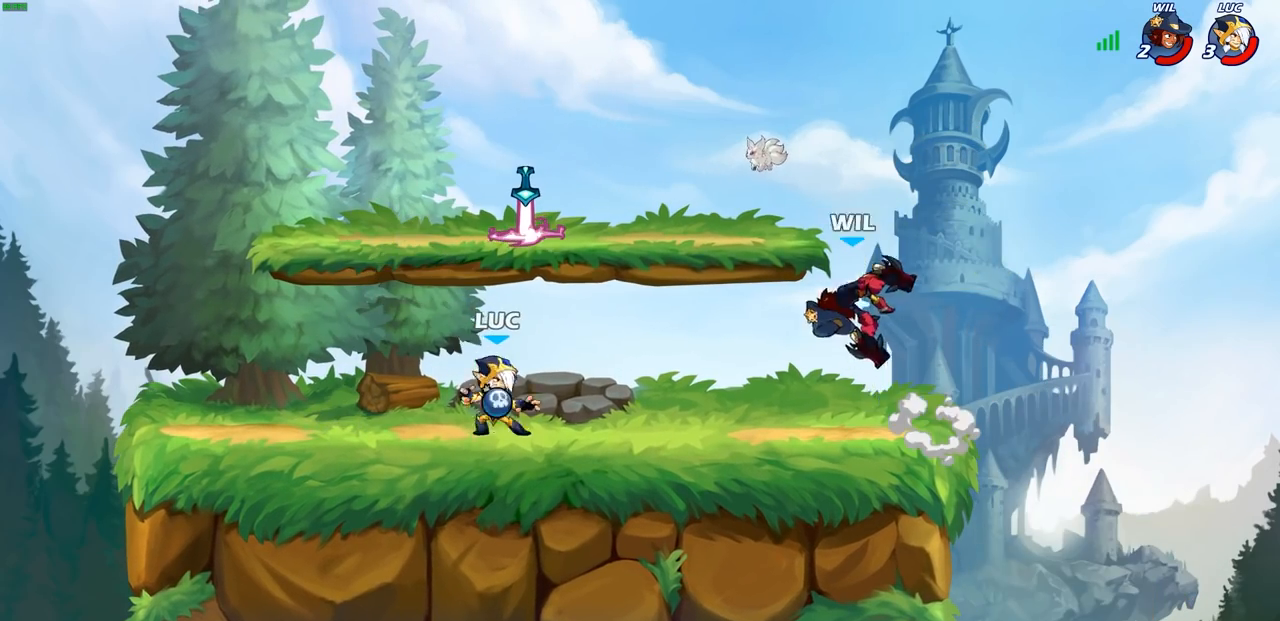
{"dt_ms": 500, "buttons": [], "left_stick": "center", "right_stick": "center", "events": [[283, "CROSS", "down"], [383, "CROSS", "up"]]}
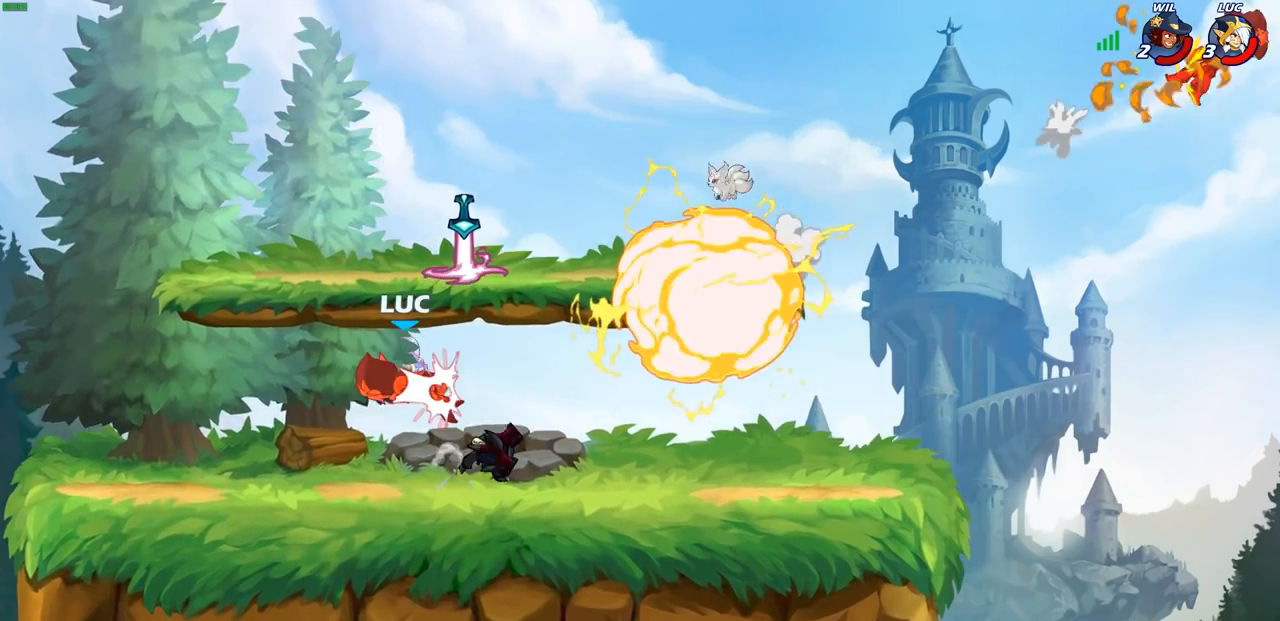
{"dt_ms": 500, "buttons": ["CROSS"], "left_stick": "right", "right_stick": "center", "events": [[133, "R1", "down"], [250, "R1", "up"], [333, "left_stick", "right"], [467, "CROSS", "down"]]}
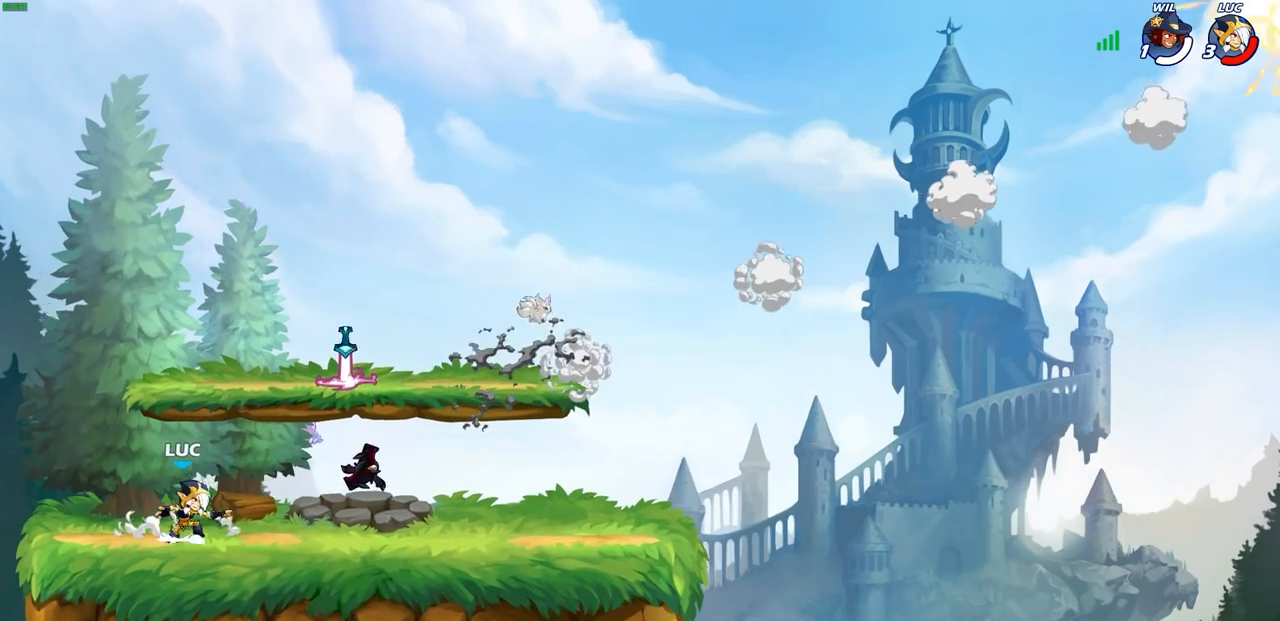
{"dt_ms": 500, "buttons": [], "left_stick": "up-left", "right_stick": "center", "events": [[100, "CROSS", "up"], [133, "left_stick", "up-right"], [200, "CROSS", "down"], [350, "CROSS", "up"], [367, "R1", "down"], [483, "R1", "up"], [500, "left_stick", "up-left"]]}
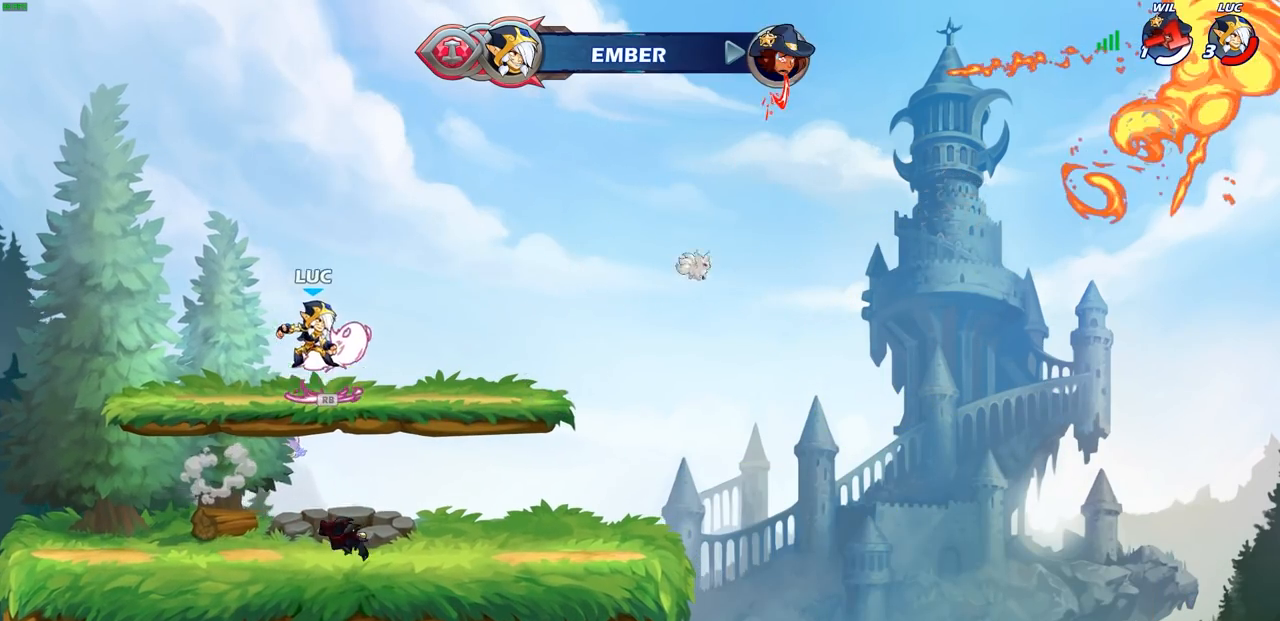
{"dt_ms": 500, "buttons": [], "left_stick": "center", "right_stick": "center", "events": [[100, "R2", "down"], [117, "left_stick", "center"], [133, "CIRCLE", "down"], [233, "CIRCLE", "up"], [250, "R2", "up"]]}
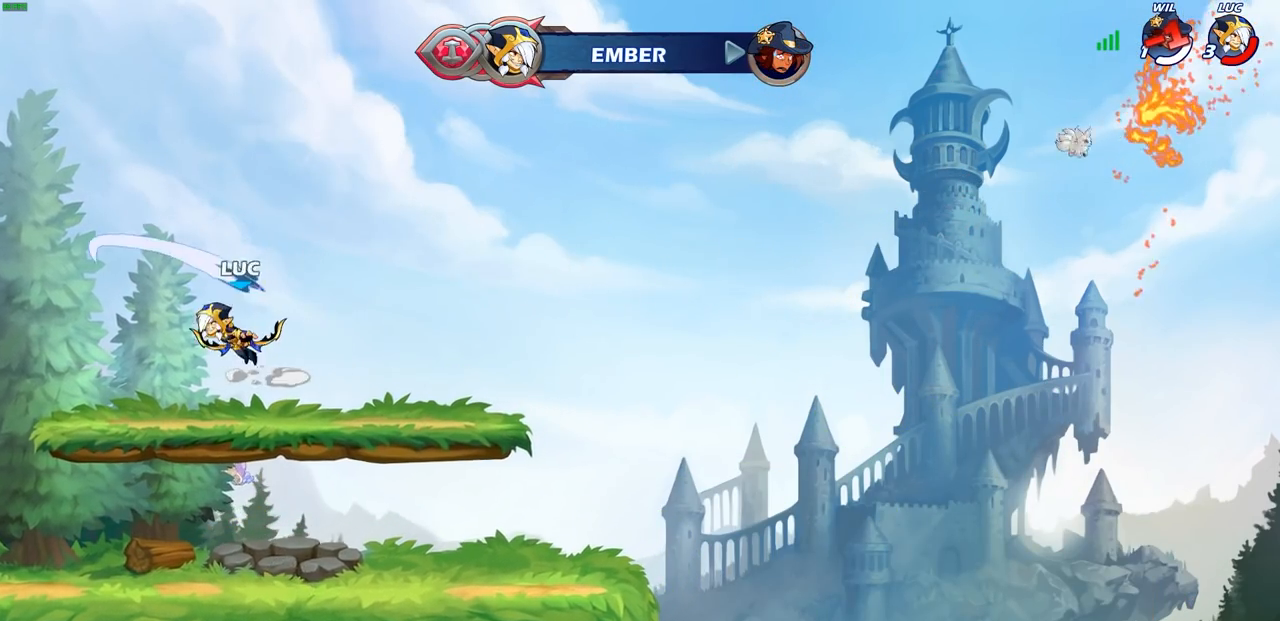
{"dt_ms": 500, "buttons": [], "left_stick": "right", "right_stick": "center", "events": [[450, "left_stick", "right"]]}
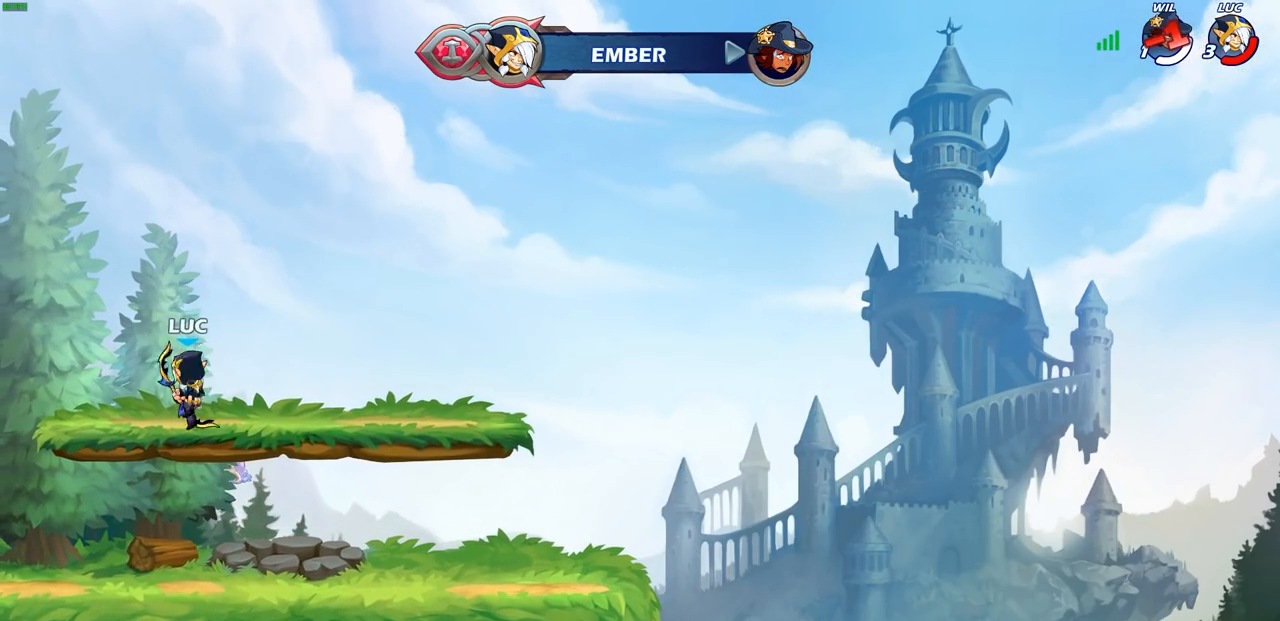
{"dt_ms": 500, "buttons": [], "left_stick": "center", "right_stick": "center", "events": [[117, "R2", "down"], [167, "CIRCLE", "down"], [167, "left_stick", "down"], [217, "R2", "up"], [250, "CIRCLE", "up"], [267, "left_stick", "center"]]}
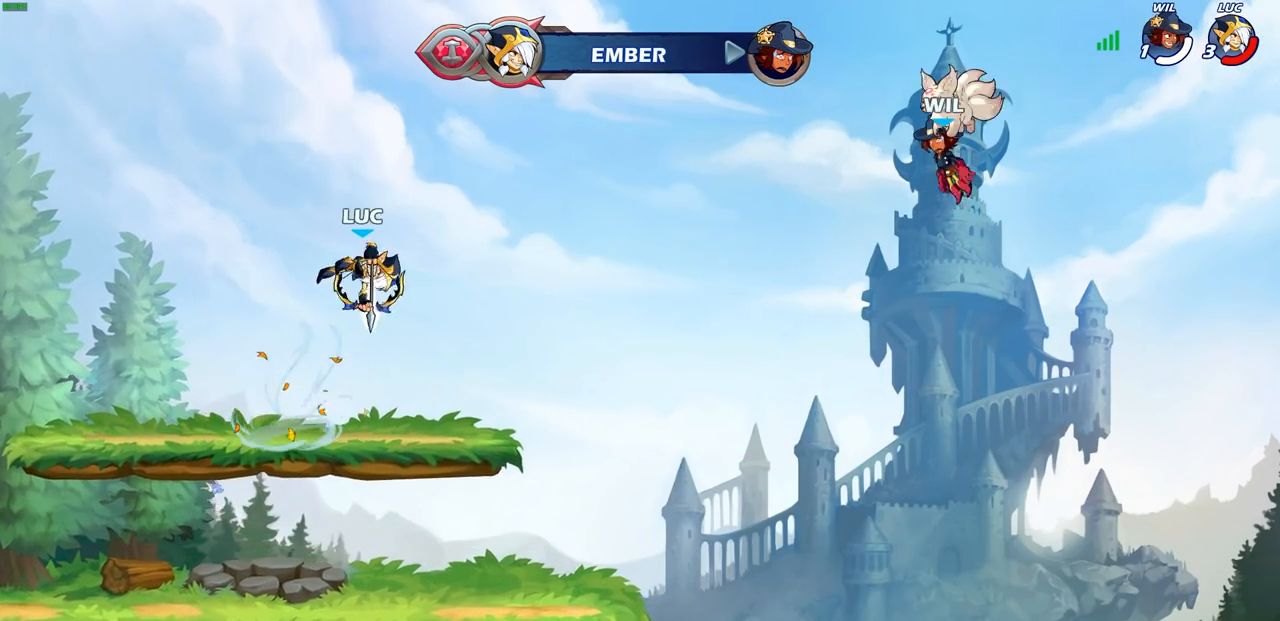
{"dt_ms": 500, "buttons": [], "left_stick": "down", "right_stick": "center", "events": [[450, "left_stick", "down"]]}
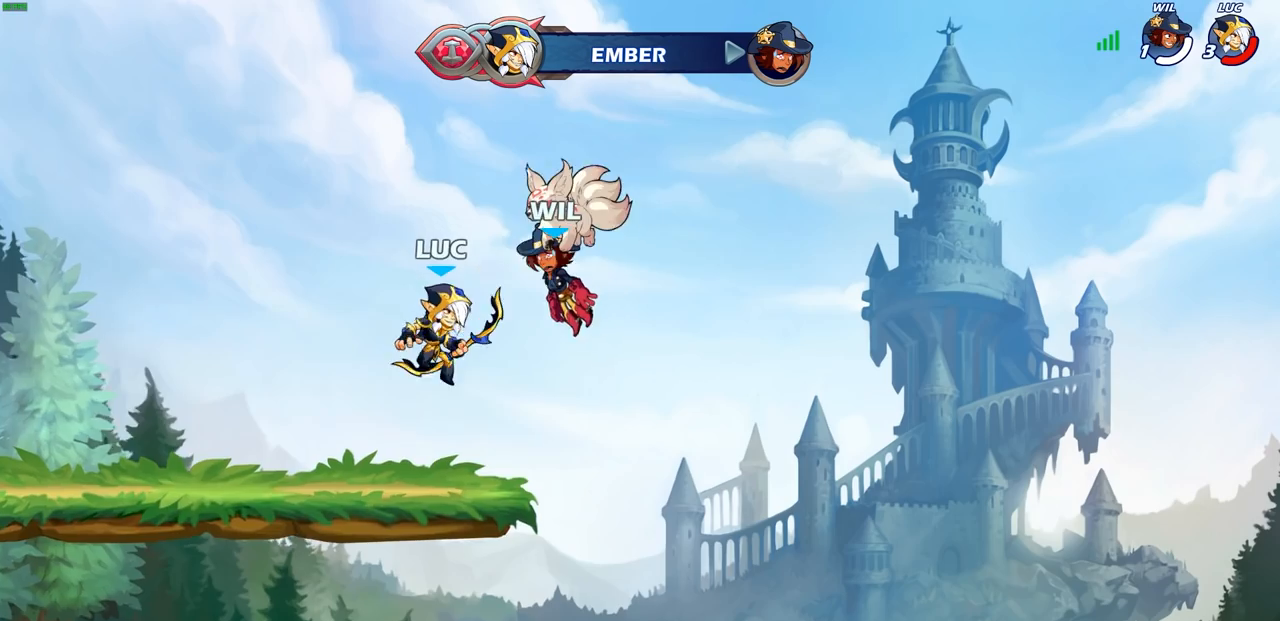
{"dt_ms": 500, "buttons": ["CROSS"], "left_stick": "left", "right_stick": "center", "events": [[83, "left_stick", "left"], [217, "R2", "down"], [217, "left_stick", "up-left"], [267, "CROSS", "down"], [383, "CROSS", "up"], [383, "R2", "up"], [383, "left_stick", "left"], [467, "CROSS", "down"]]}
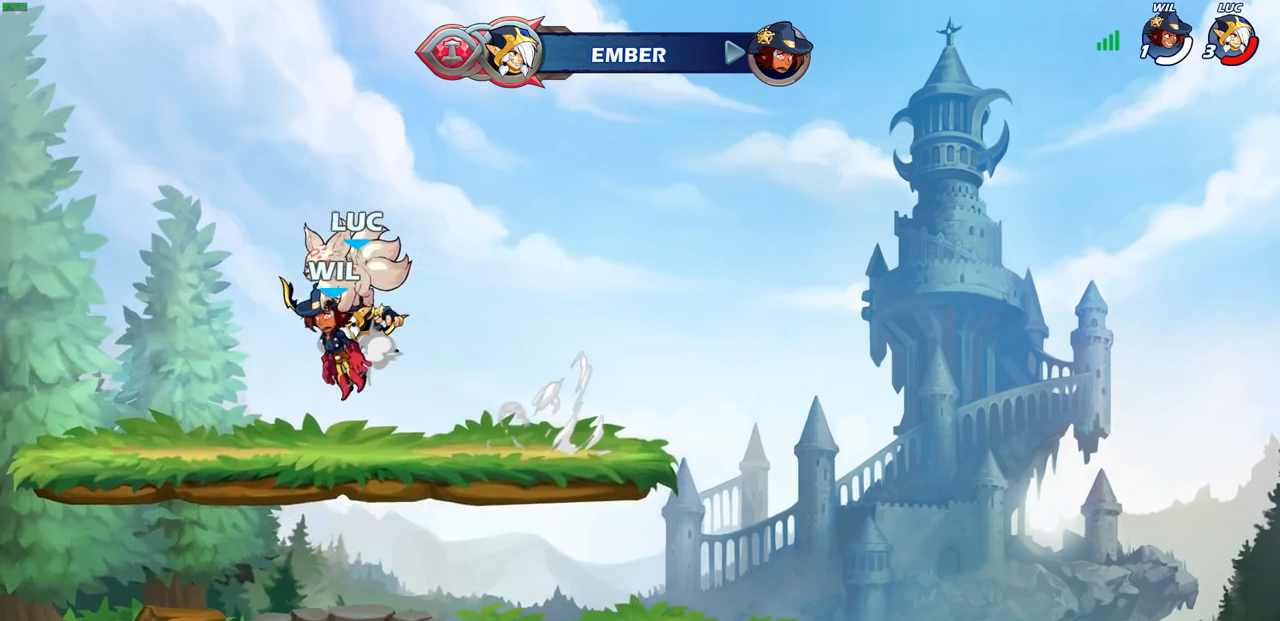
{"dt_ms": 500, "buttons": [], "left_stick": "left", "right_stick": "center", "events": [[50, "left_stick", "up-left"], [100, "CROSS", "up"], [200, "CROSS", "down"], [250, "left_stick", "left"], [333, "CROSS", "up"]]}
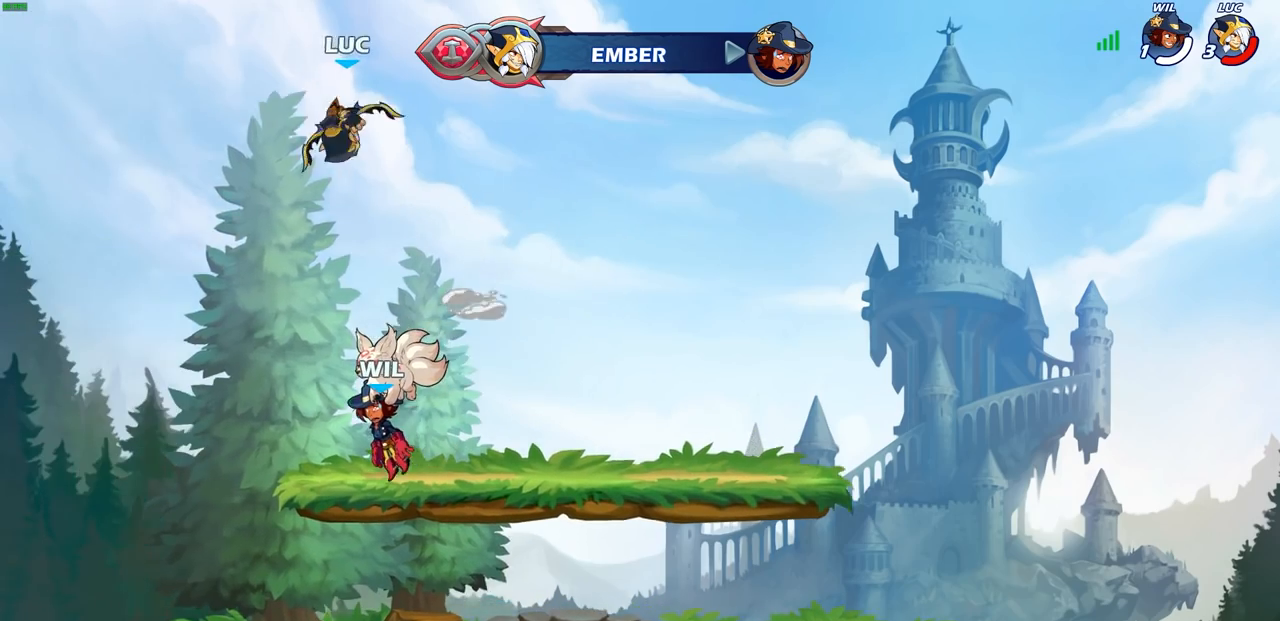
{"dt_ms": 500, "buttons": [], "left_stick": "center", "right_stick": "center", "events": [[33, "left_stick", "down"], [117, "left_stick", "right"], [233, "left_stick", "up"], [250, "R1", "down"], [300, "R1", "up"], [333, "left_stick", "center"]]}
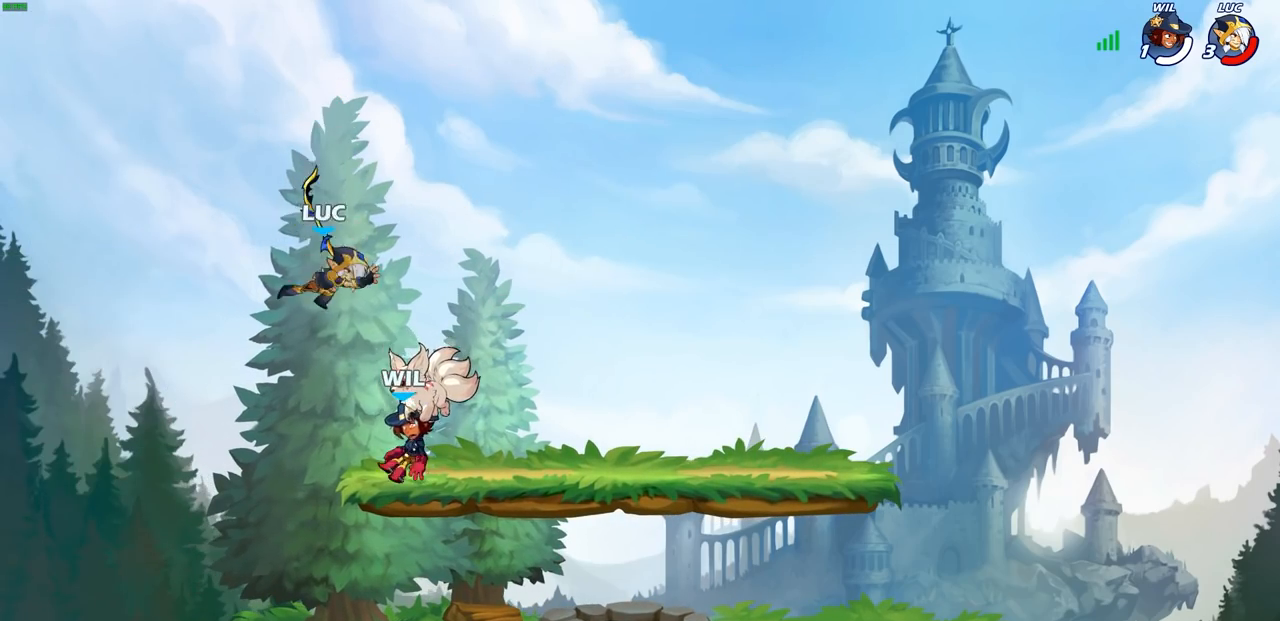
{"dt_ms": 500, "buttons": ["CROSS", "R2"], "left_stick": "right", "right_stick": "center", "events": [[183, "left_stick", "down"], [333, "left_stick", "right"], [467, "R2", "down"], [500, "CROSS", "down"]]}
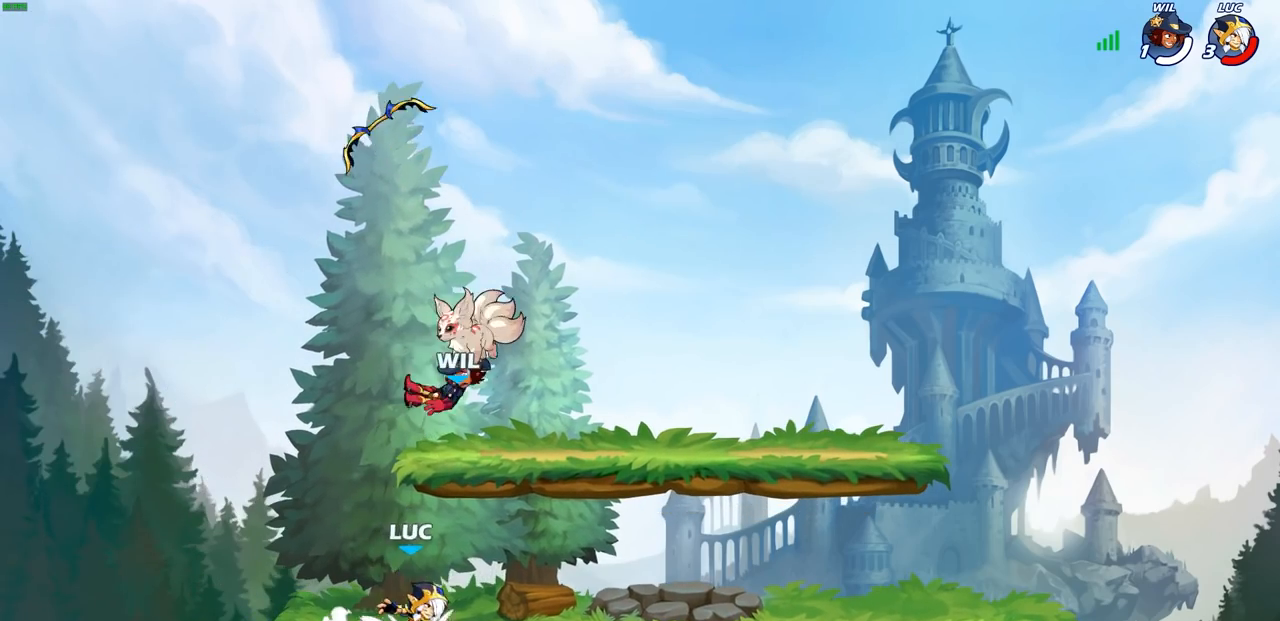
{"dt_ms": 500, "buttons": ["CROSS", "R2"], "left_stick": "left", "right_stick": "center", "events": [[100, "CROSS", "up"], [117, "R2", "up"], [167, "left_stick", "down-left"], [267, "left_stick", "left"], [383, "R2", "down"], [450, "CROSS", "down"]]}
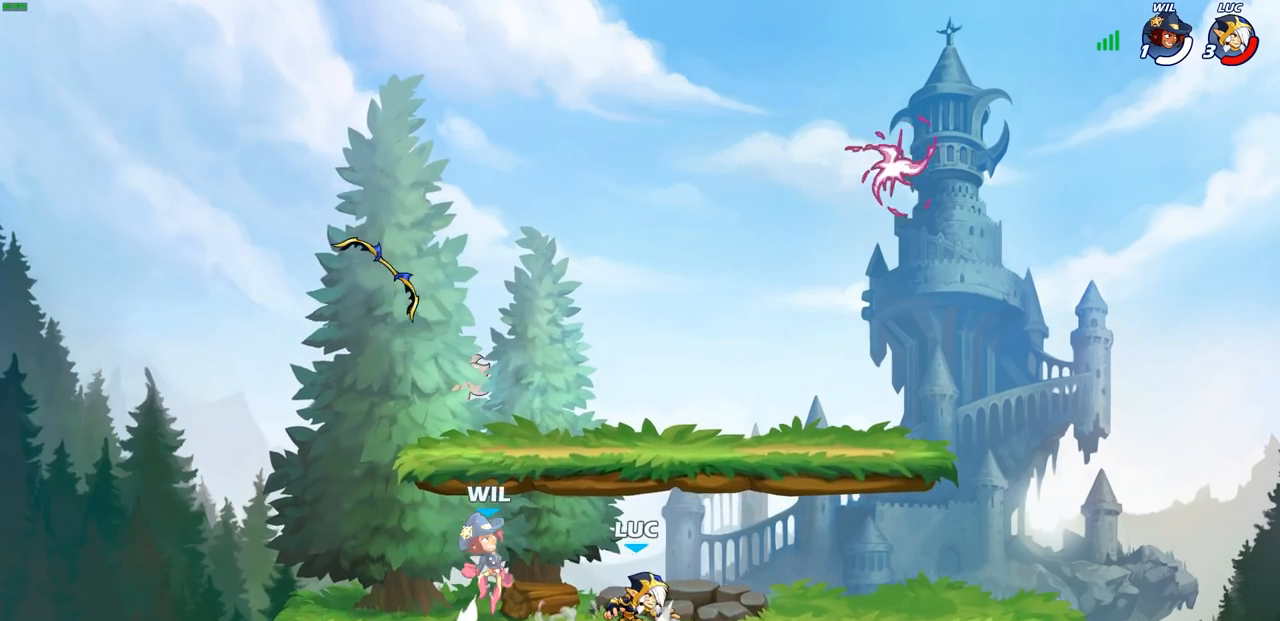
{"dt_ms": 500, "buttons": ["R1"], "left_stick": "up-right", "right_stick": "center", "events": [[50, "R2", "up"], [67, "CROSS", "up"], [133, "left_stick", "down-left"], [400, "left_stick", "up-right"], [467, "R1", "down"]]}
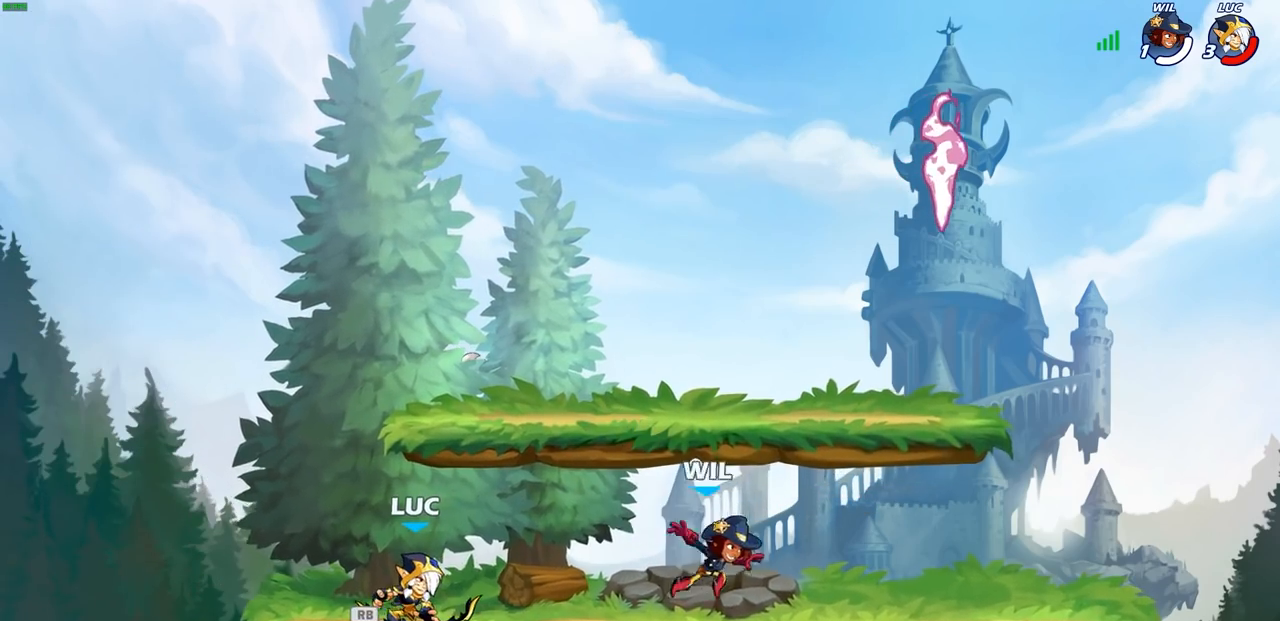
{"dt_ms": 500, "buttons": [], "left_stick": "up-right", "right_stick": "center", "events": [[17, "left_stick", "right"], [33, "R1", "up"], [117, "R2", "down"], [233, "R2", "up"], [233, "left_stick", "down"], [300, "left_stick", "left"], [367, "R2", "down"], [433, "R1", "down"], [483, "R1", "up"], [483, "R2", "up"], [500, "left_stick", "up-right"]]}
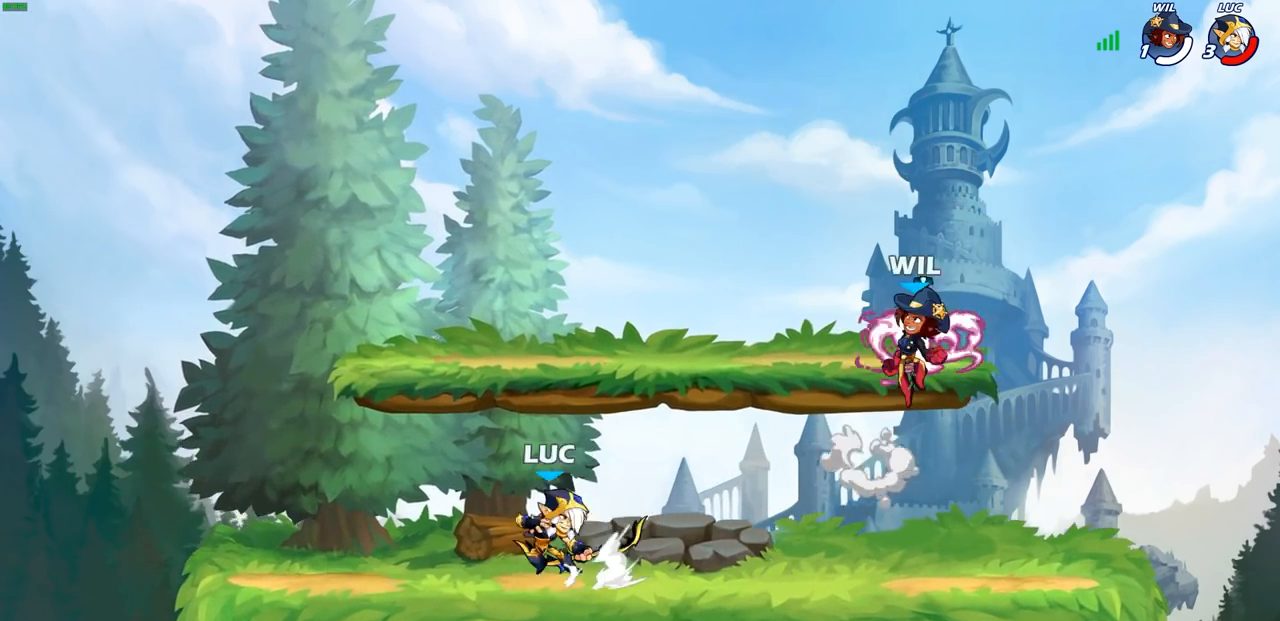
{"dt_ms": 500, "buttons": ["R2"], "left_stick": "center", "right_stick": "center", "events": [[17, "left_stick", "right"], [83, "R1", "down"], [83, "R2", "down"], [167, "left_stick", "down"], [183, "R1", "up"], [183, "R2", "up"], [250, "left_stick", "left"], [283, "R1", "down"], [283, "R2", "down"], [367, "R1", "up"], [383, "R2", "up"], [467, "R2", "down"], [500, "left_stick", "center"]]}
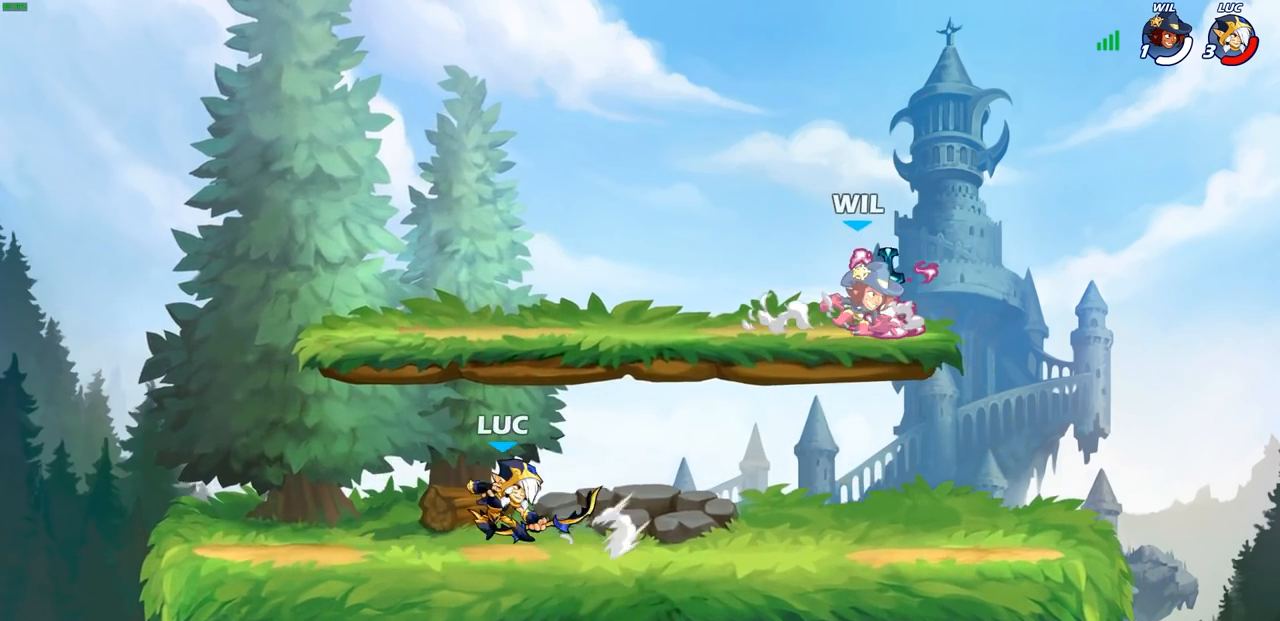
{"dt_ms": 500, "buttons": [], "left_stick": "up-left", "right_stick": "center", "events": [[33, "left_stick", "right"], [100, "R2", "up"], [200, "R2", "down"], [267, "left_stick", "up-left"], [317, "R2", "up"], [400, "R2", "down"], [500, "R2", "up"]]}
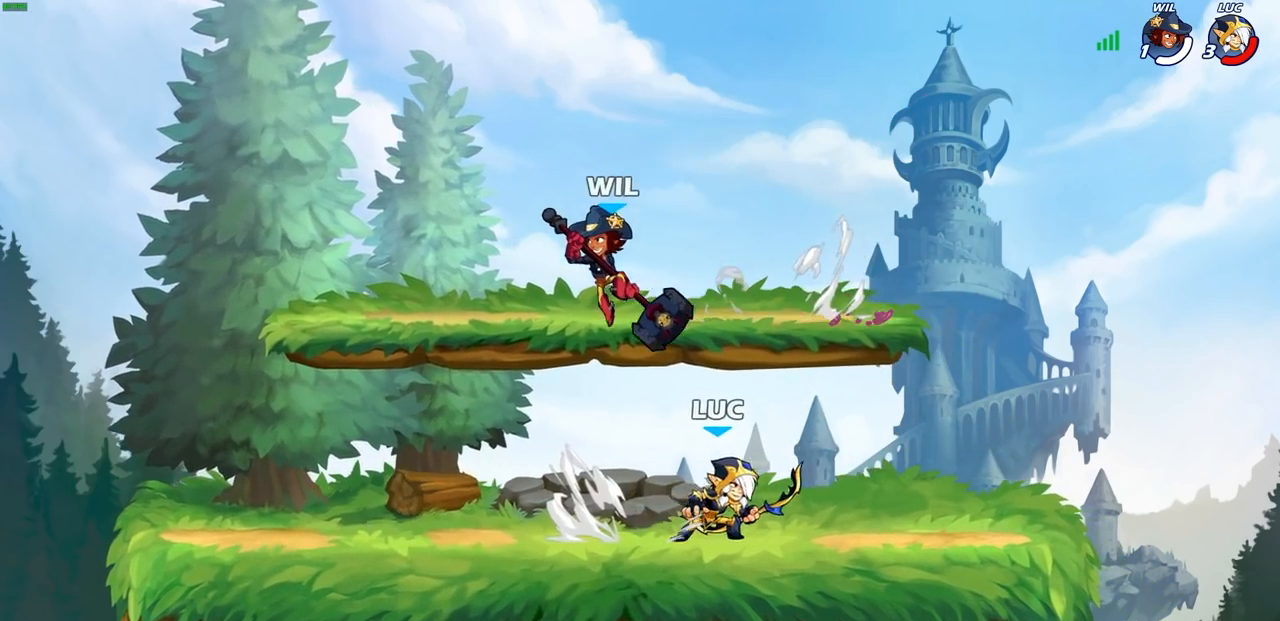
{"dt_ms": 500, "buttons": [], "left_stick": "left", "right_stick": "center", "events": [[183, "left_stick", "center"], [250, "SQUARE", "down"], [300, "SQUARE", "up"], [450, "left_stick", "left"]]}
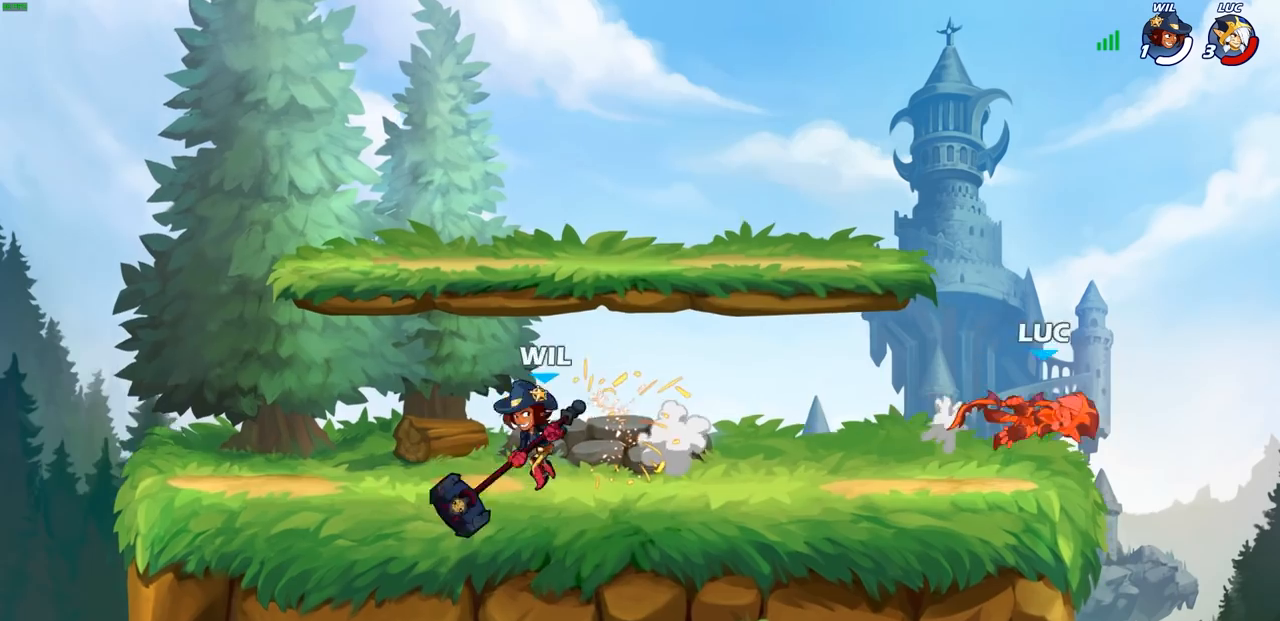
{"dt_ms": 500, "buttons": ["R2"], "left_stick": "left", "right_stick": "center", "events": [[17, "left_stick", "center"], [217, "left_stick", "left"], [300, "R2", "down"], [383, "R2", "up"], [483, "R2", "down"]]}
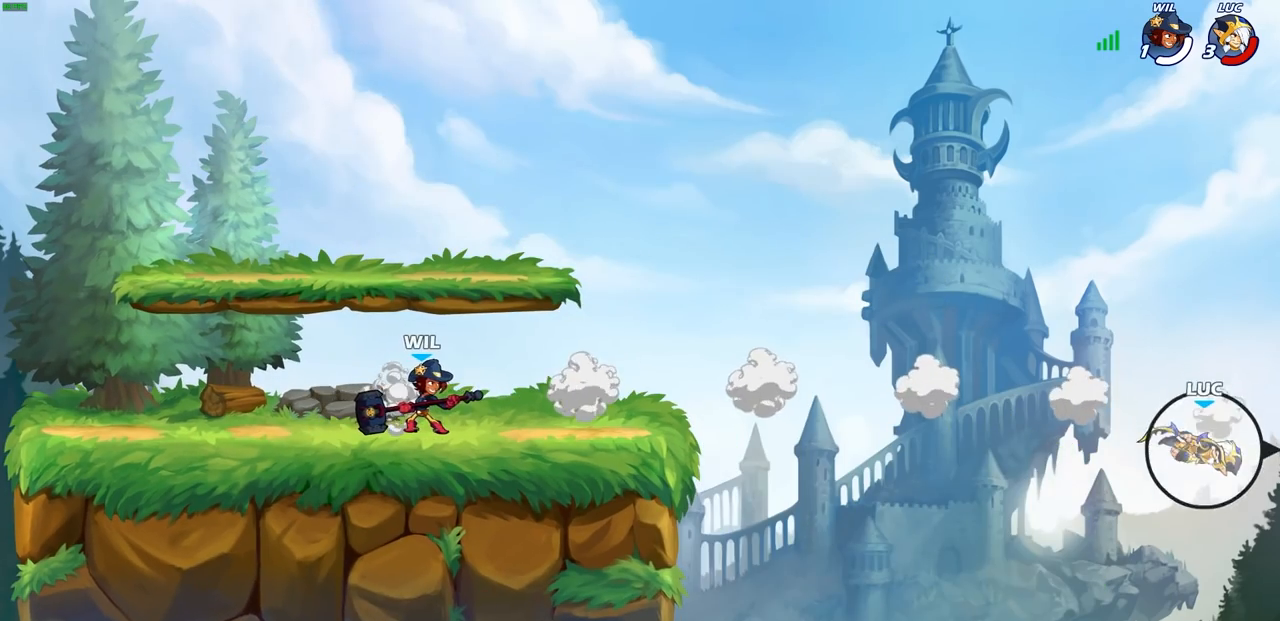
{"dt_ms": 500, "buttons": [], "left_stick": "center", "right_stick": "center", "events": [[67, "R2", "up"], [167, "R2", "down"], [250, "R2", "up"], [333, "R2", "down"], [450, "R2", "up"], [483, "left_stick", "center"]]}
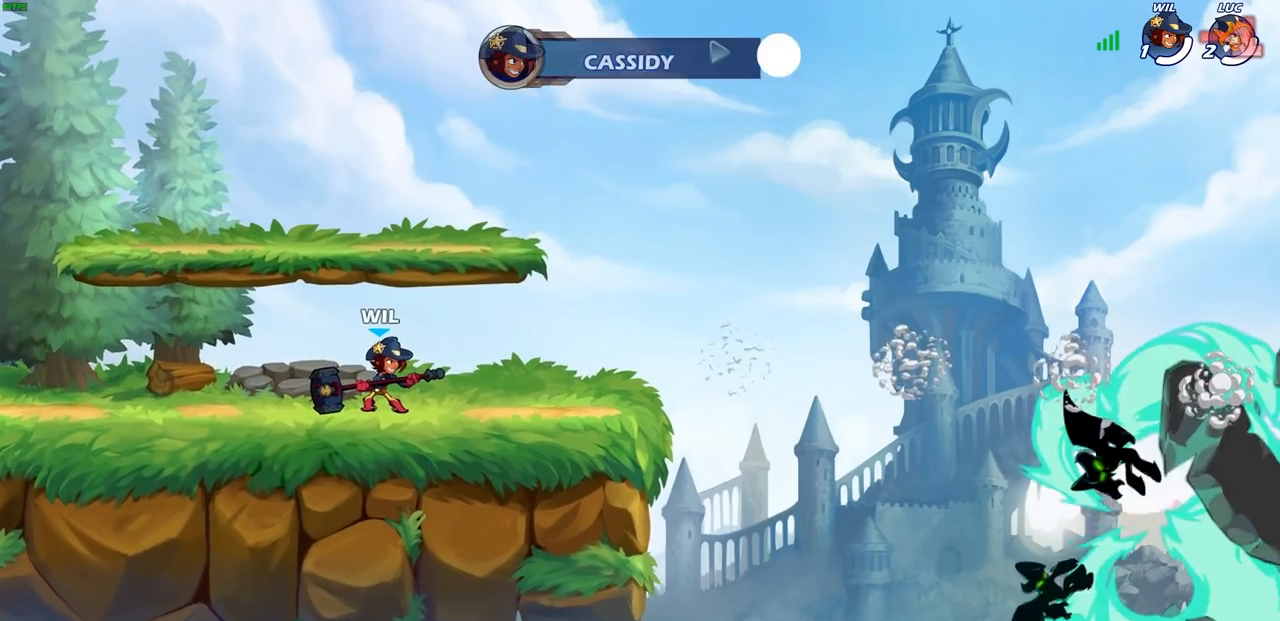
{"dt_ms": 500, "buttons": [], "left_stick": "center", "right_stick": "center", "events": []}
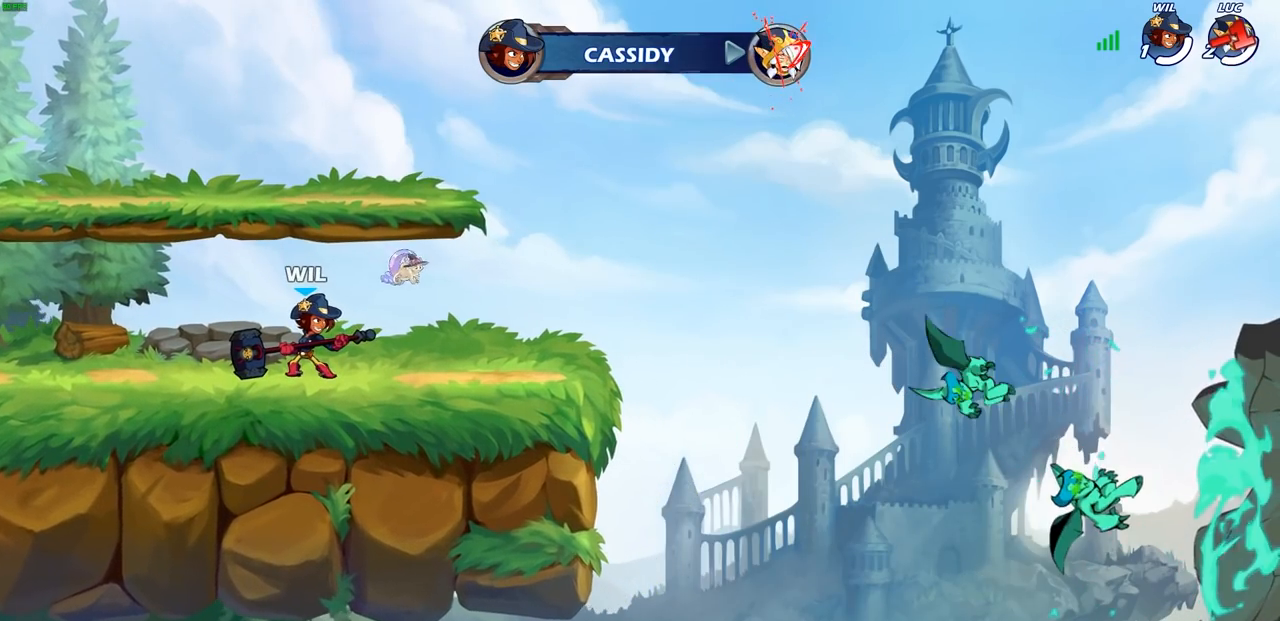
{"dt_ms": 500, "buttons": [], "left_stick": "center", "right_stick": "center", "events": []}
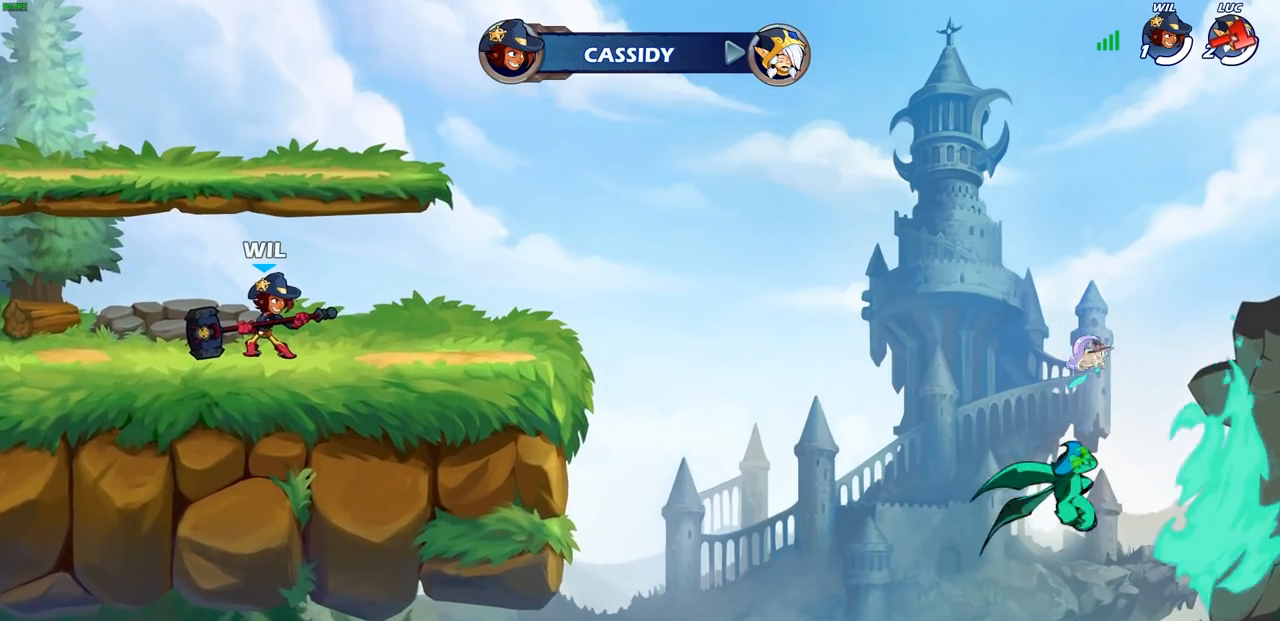
{"dt_ms": 500, "buttons": [], "left_stick": "center", "right_stick": "center", "events": []}
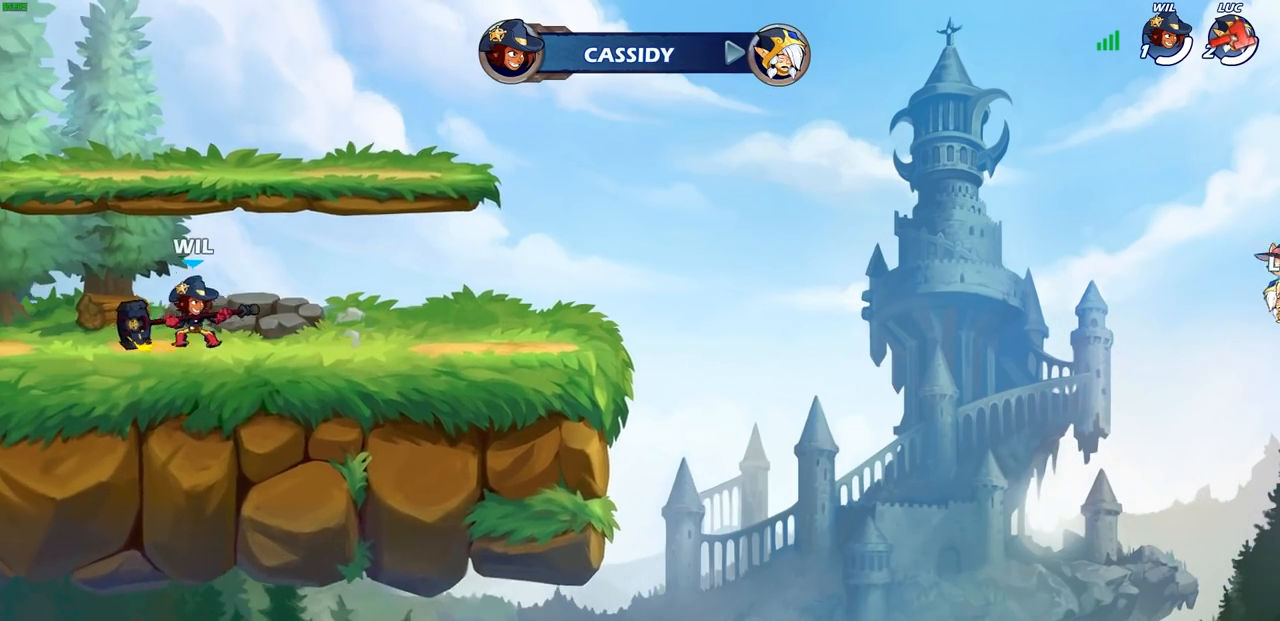
{"dt_ms": 500, "buttons": [], "left_stick": "center", "right_stick": "center", "events": []}